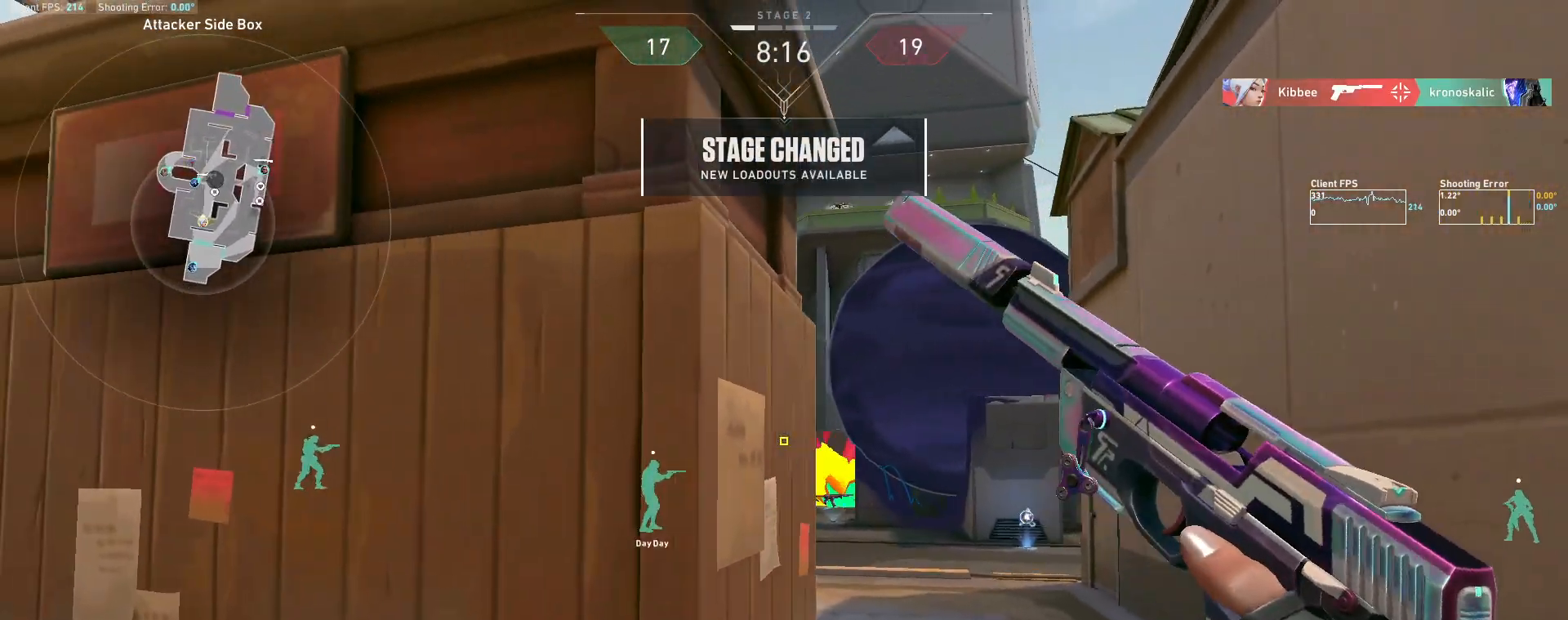
Gameplay with keyboard and mouse; each line is a JSON object with the keys and mouse buttons held at the frame after it. "events" lists presses ("down") and releases ("up") of "4", "a", "c", "ctrl", "d", "e", "q", "r", "s", "shift", "space", "w", "x", "z", "mouse_left", "mouse_wheel", "mouse_right", "mouse_mb4" and "mouse_mb5" between this image and that frame as [ms after this image, input, new state], when the widget could be followed in between. "mouse_left", "mouse_wheel", "mouse_right", "mouse_mb4", "mouse_mb5" = the "left", "wheel", "right", "mb4", "mb5" buttons of the "mouse" list. No other keys are recorded. "wheel" means that the mouse wheel is clicked or scrolled. Mouse movement is not recorded.
{"keys": ["d"], "mouse": [], "events": [[300, "a", "up"], [333, "d", "down"], [350, "w", "up"]]}
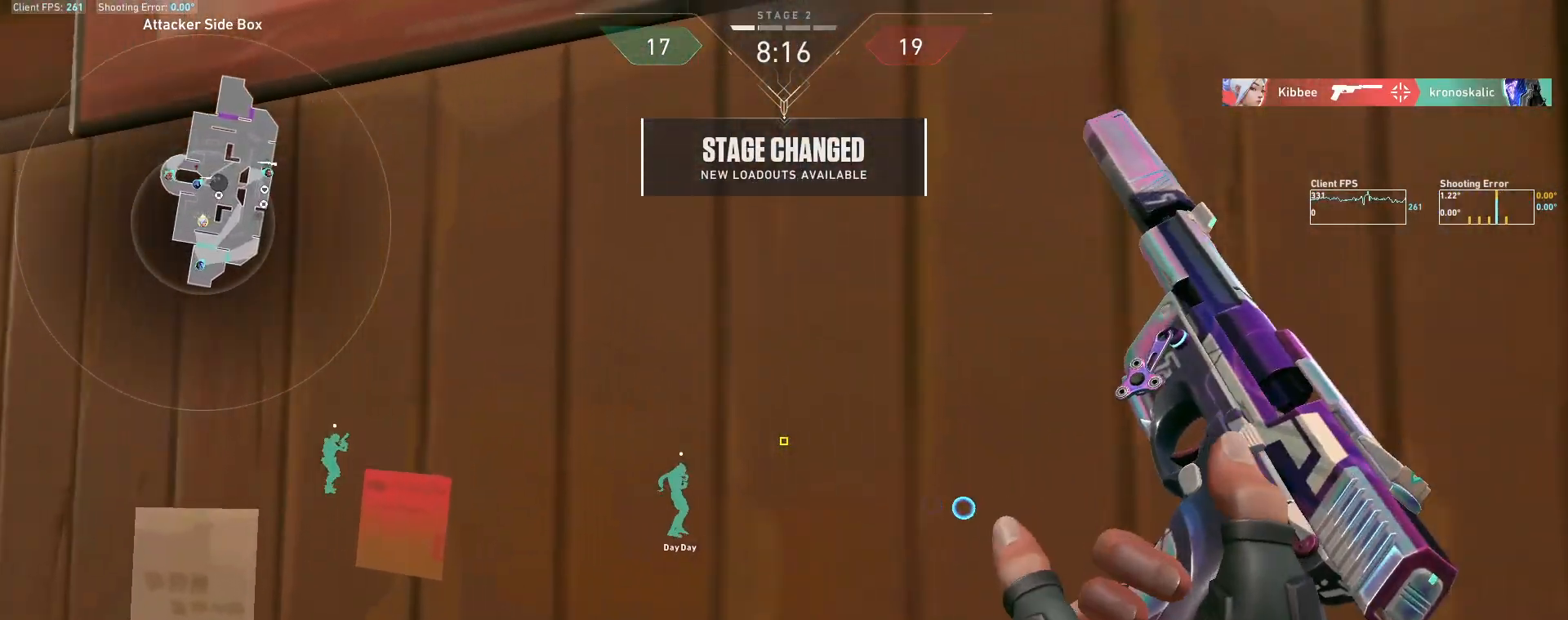
{"keys": ["d"], "mouse": [], "events": []}
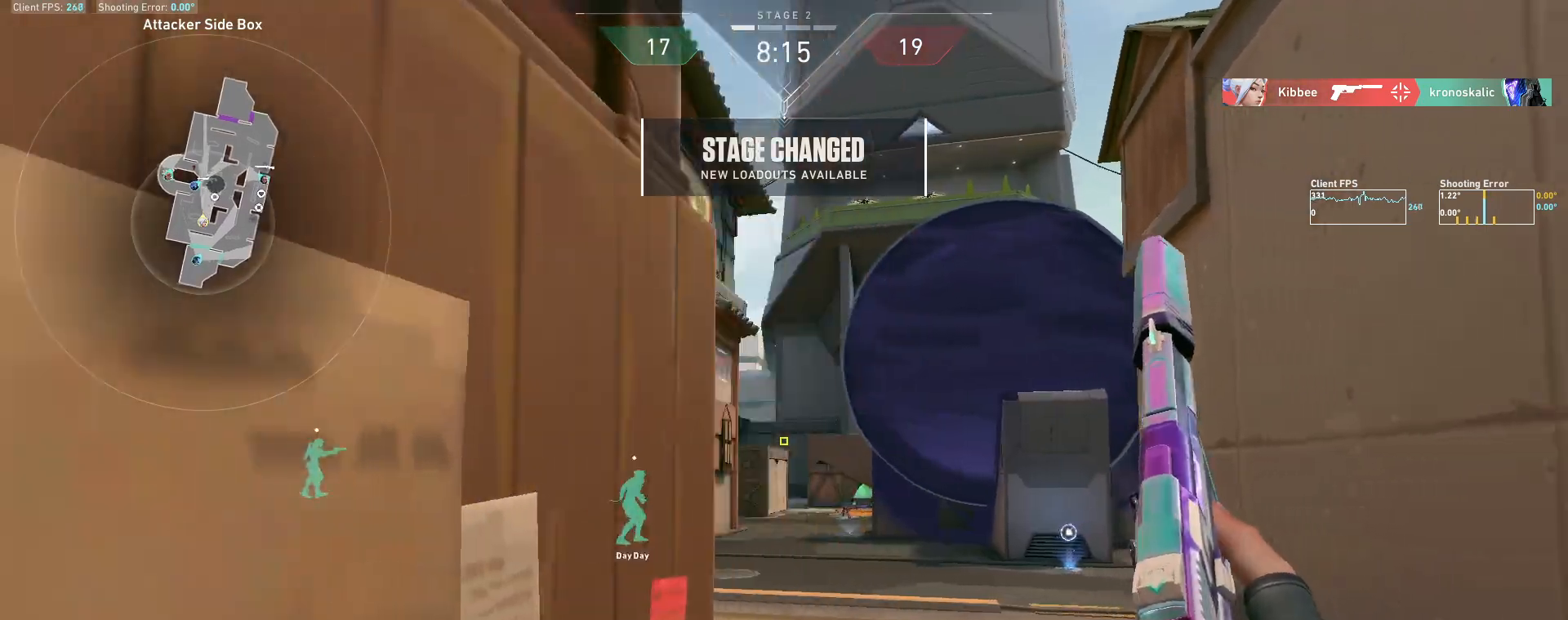
{"keys": ["d", "w"], "mouse": [], "events": [[100, "d", "up"], [117, "a", "down"], [150, "w", "down"], [217, "a", "up"], [317, "d", "down"]]}
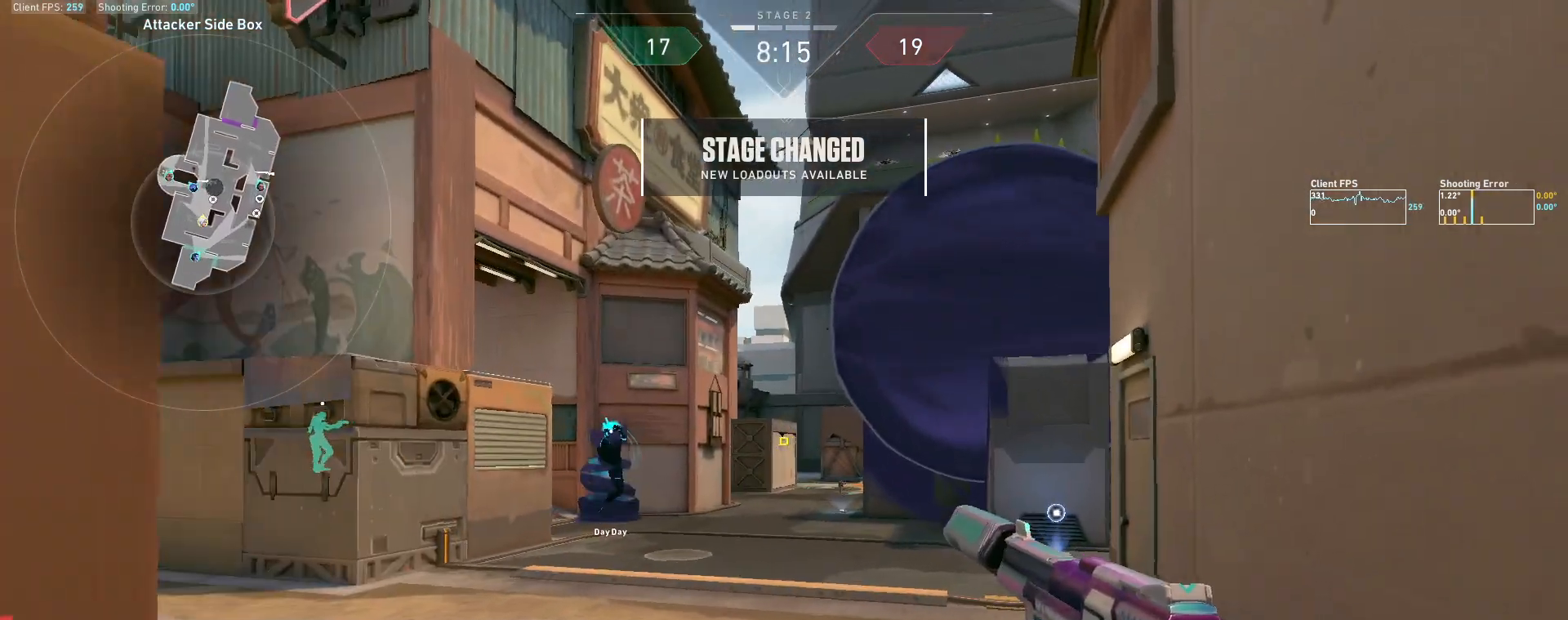
{"keys": ["d", "w"], "mouse": [], "events": []}
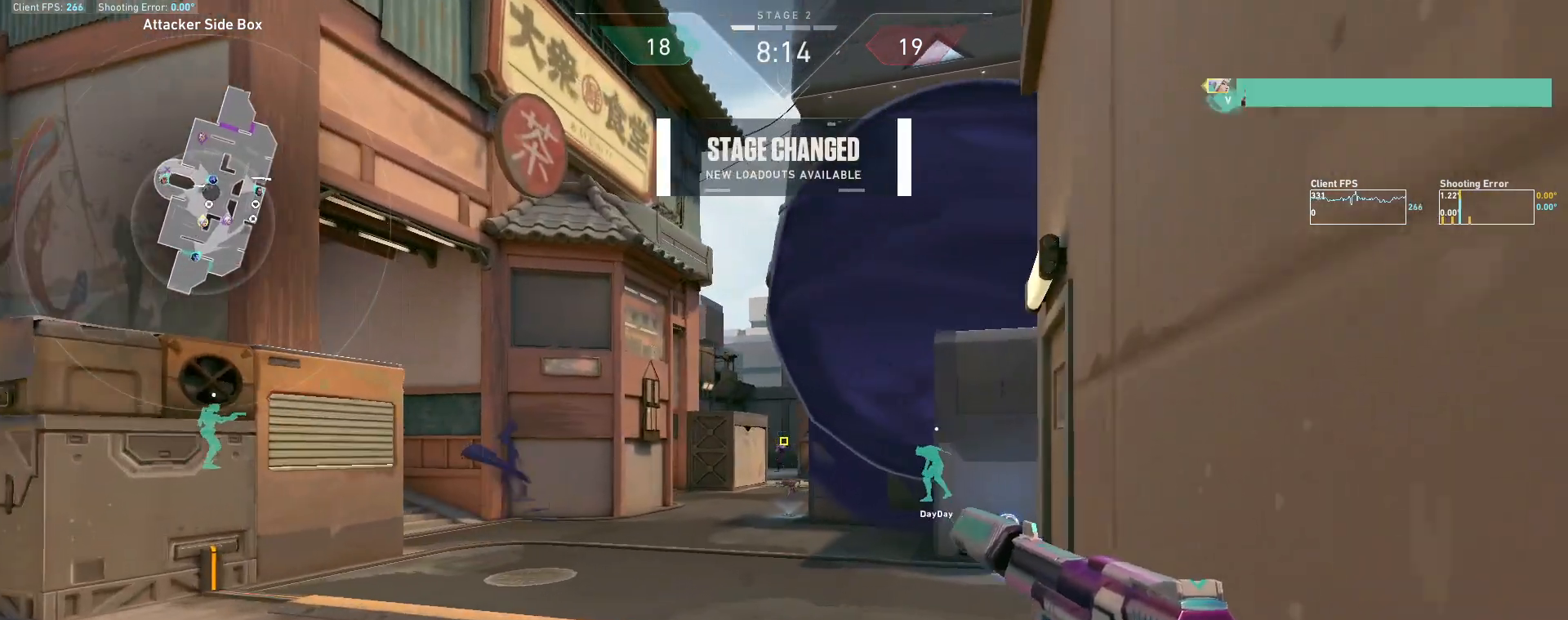
{"keys": ["a"], "mouse": [], "events": [[33, "d", "up"], [150, "w", "up"], [250, "a", "down"], [317, "mouse_left", "down"], [483, "mouse_left", "up"]]}
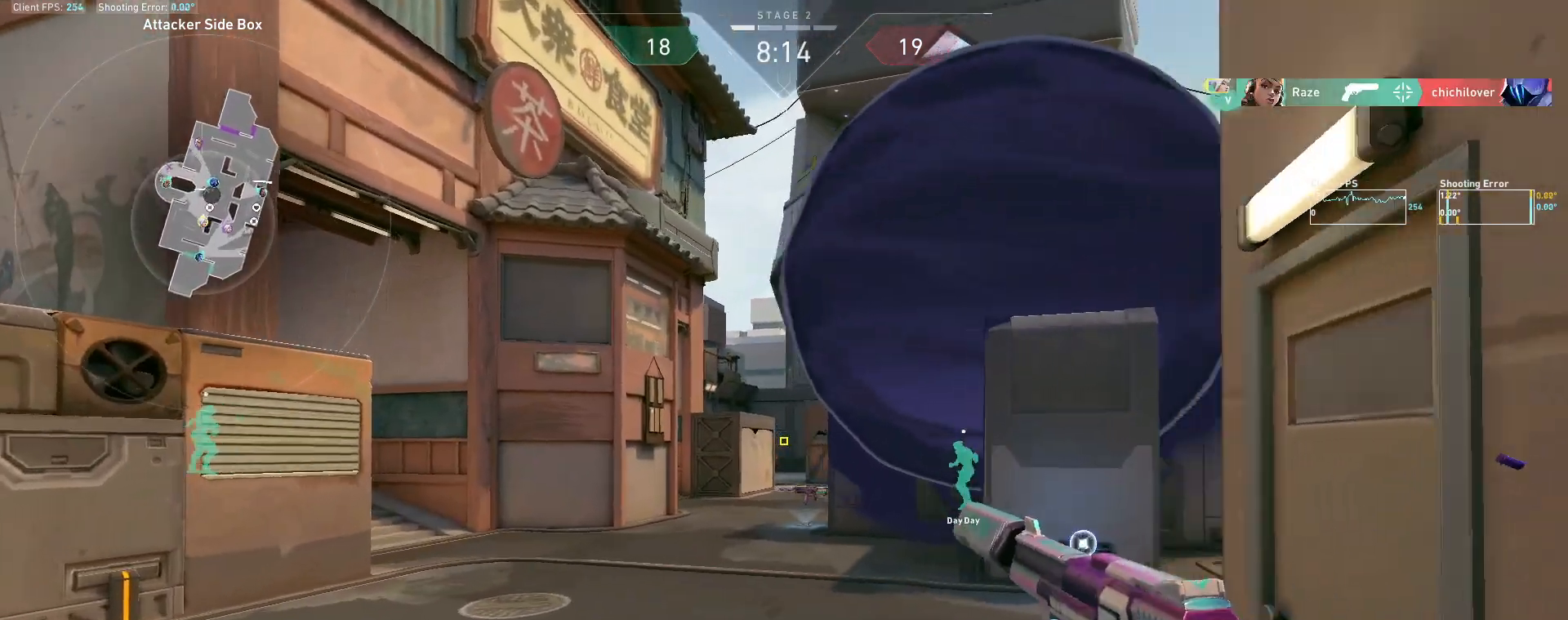
{"keys": ["a"], "mouse": [], "events": []}
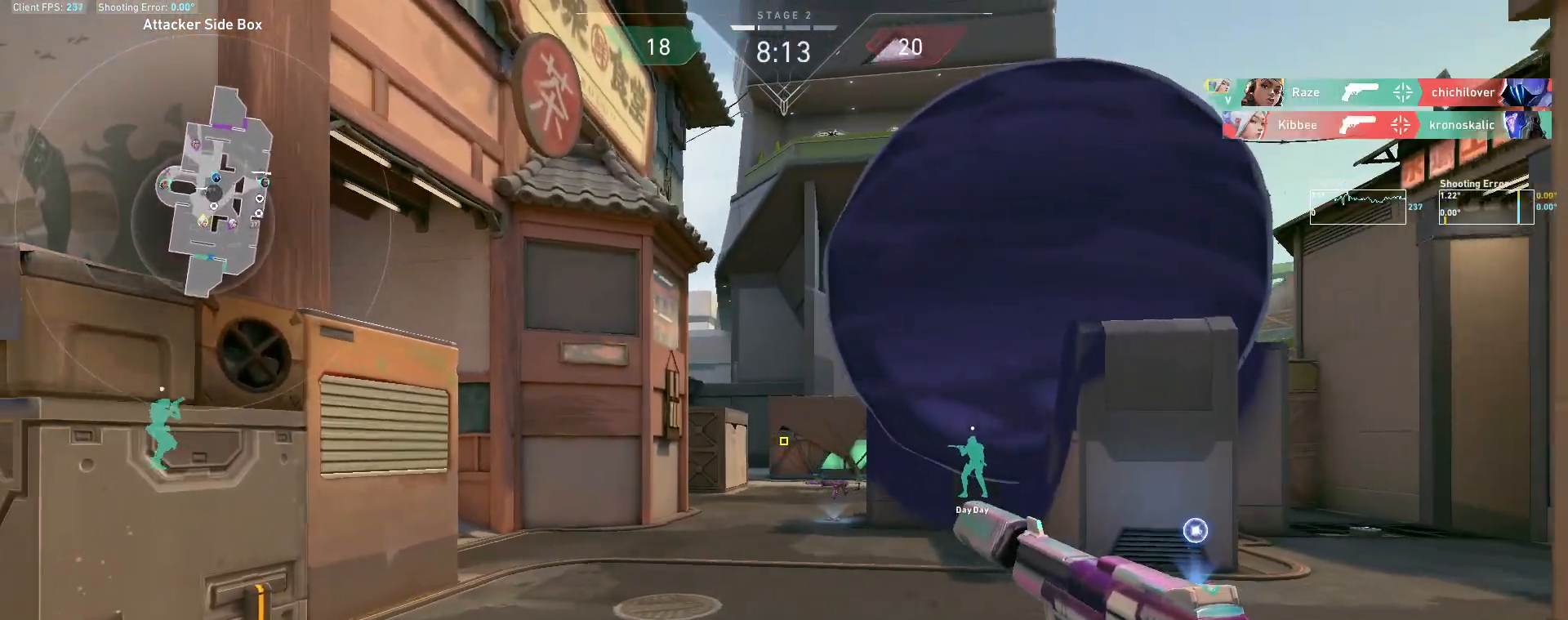
{"keys": ["a", "w"], "mouse": [], "events": [[117, "w", "down"], [350, "a", "up"], [450, "a", "down"]]}
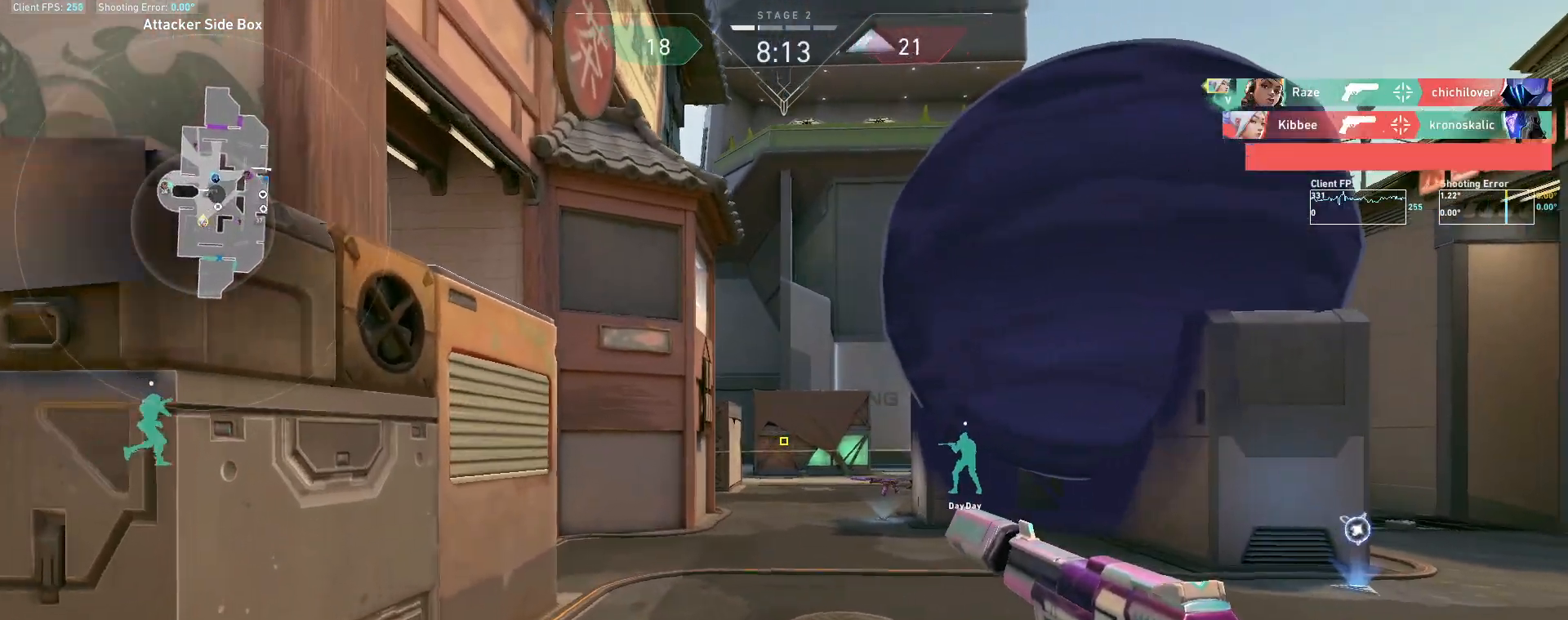
{"keys": ["w"], "mouse": [], "events": [[450, "a", "up"]]}
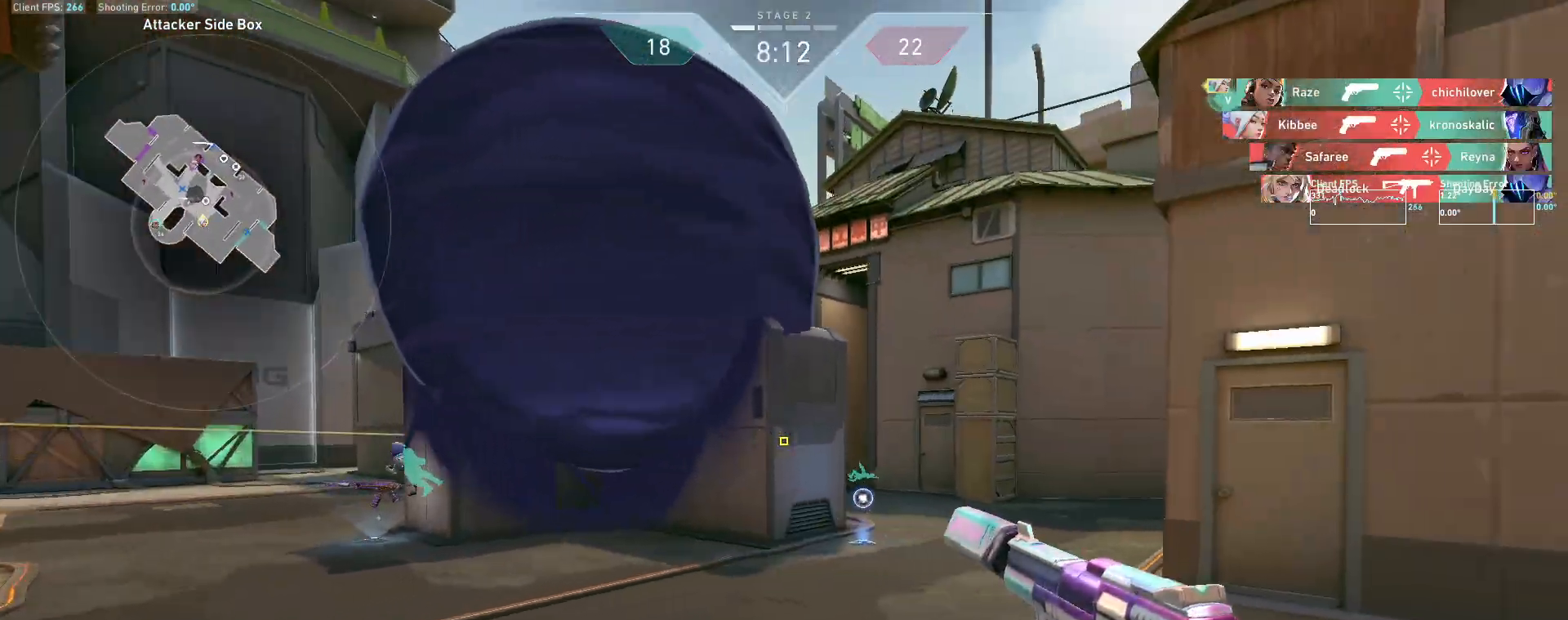
{"keys": ["a", "w"], "mouse": [], "events": [[50, "a", "down"], [250, "a", "up"], [317, "a", "down"]]}
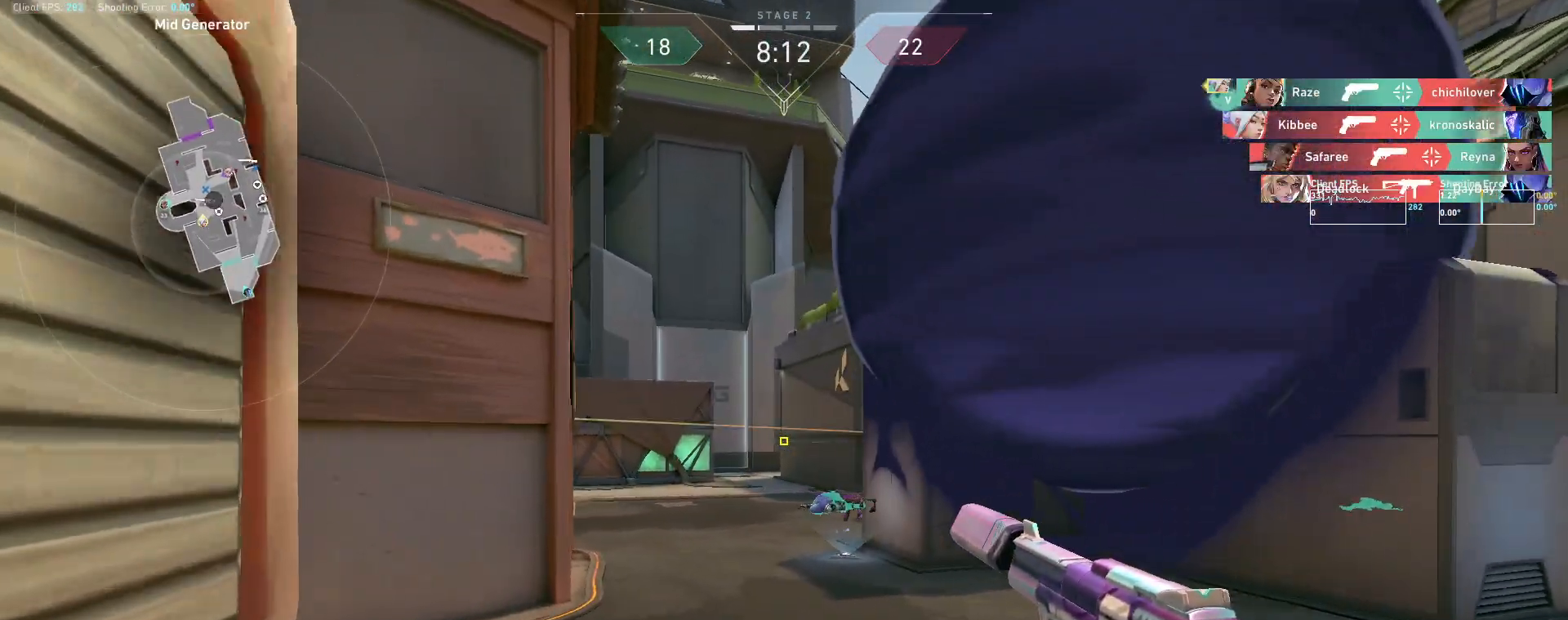
{"keys": ["a"], "mouse": [], "events": [[300, "w", "up"]]}
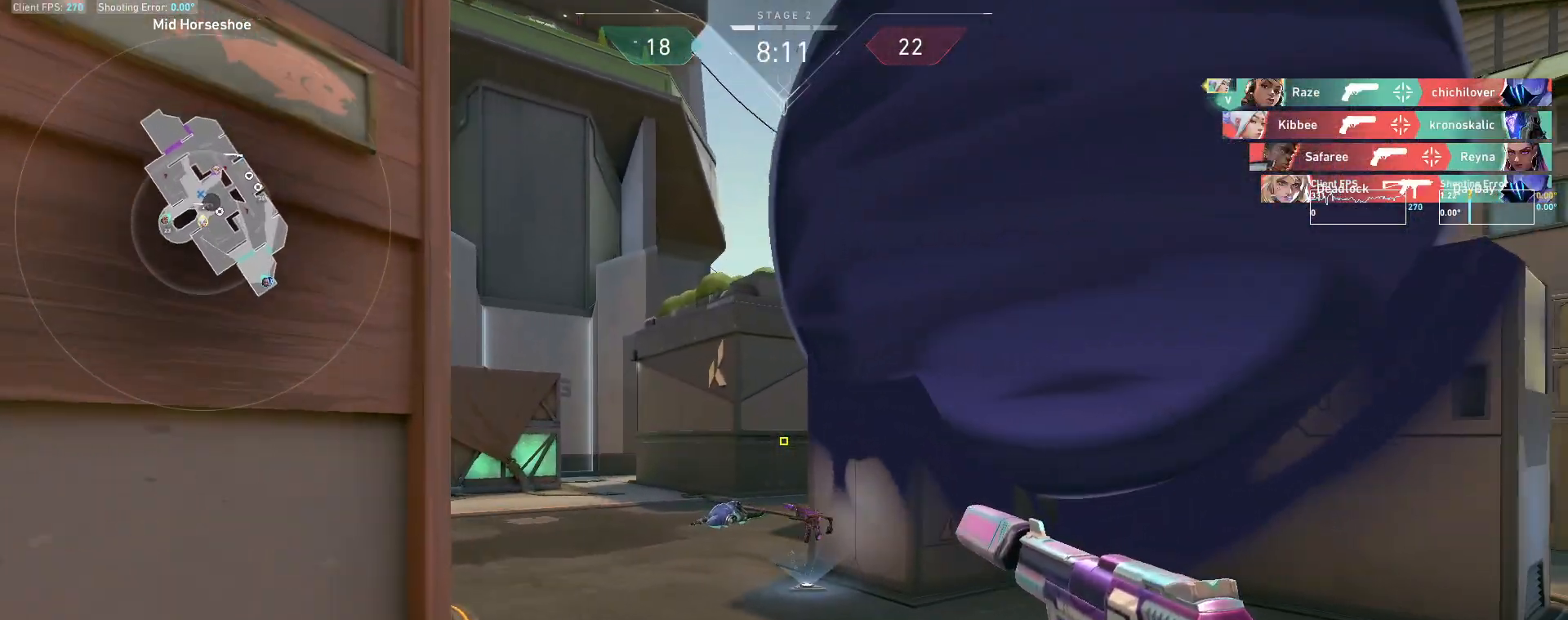
{"keys": [], "mouse": [], "events": [[317, "a", "up"], [367, "d", "down"], [483, "d", "up"]]}
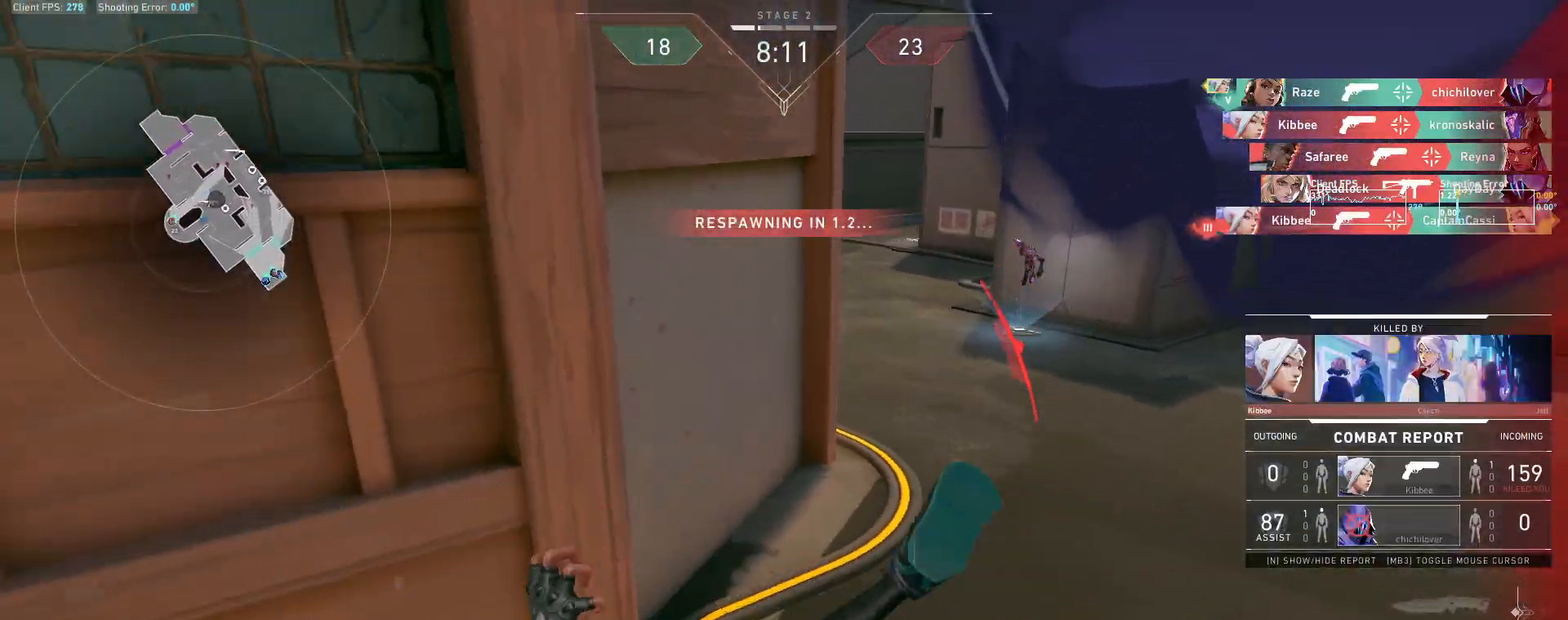
{"keys": ["w"], "mouse": [], "events": [[350, "w", "down"]]}
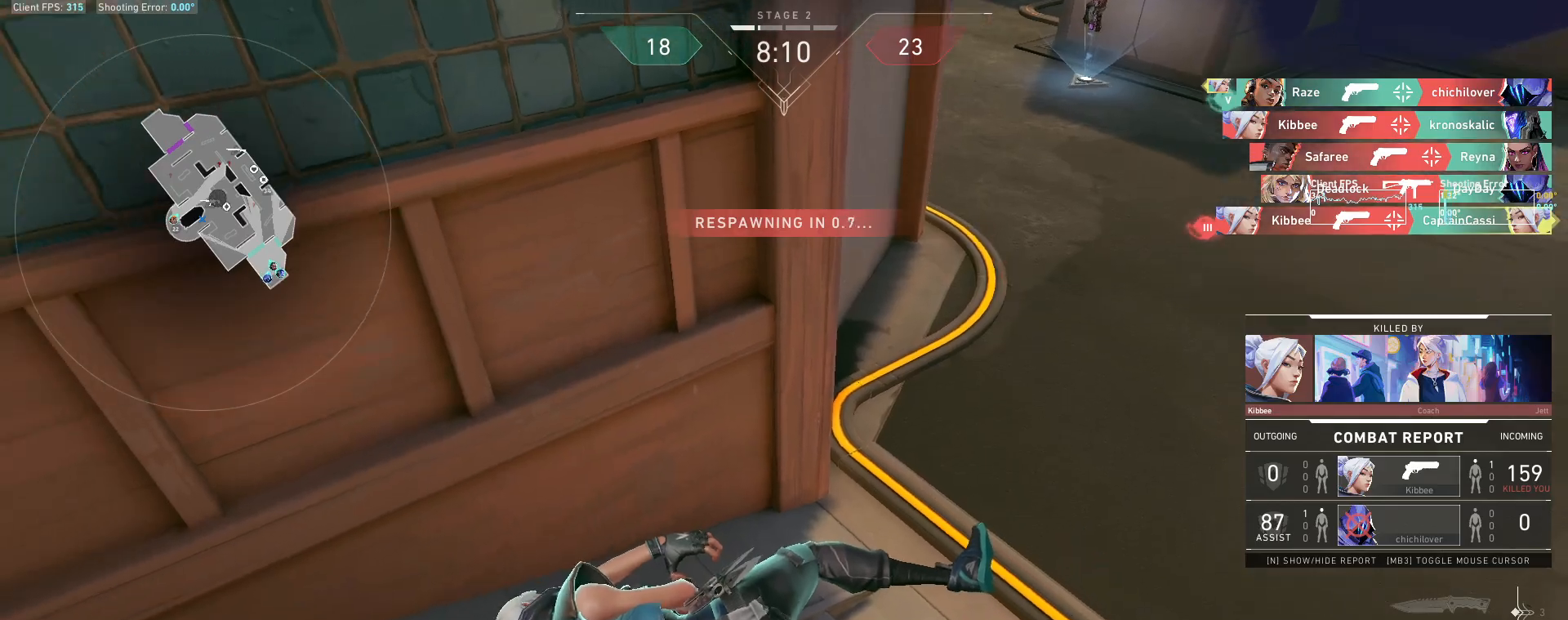
{"keys": ["d", "w"], "mouse": [], "events": [[383, "d", "down"]]}
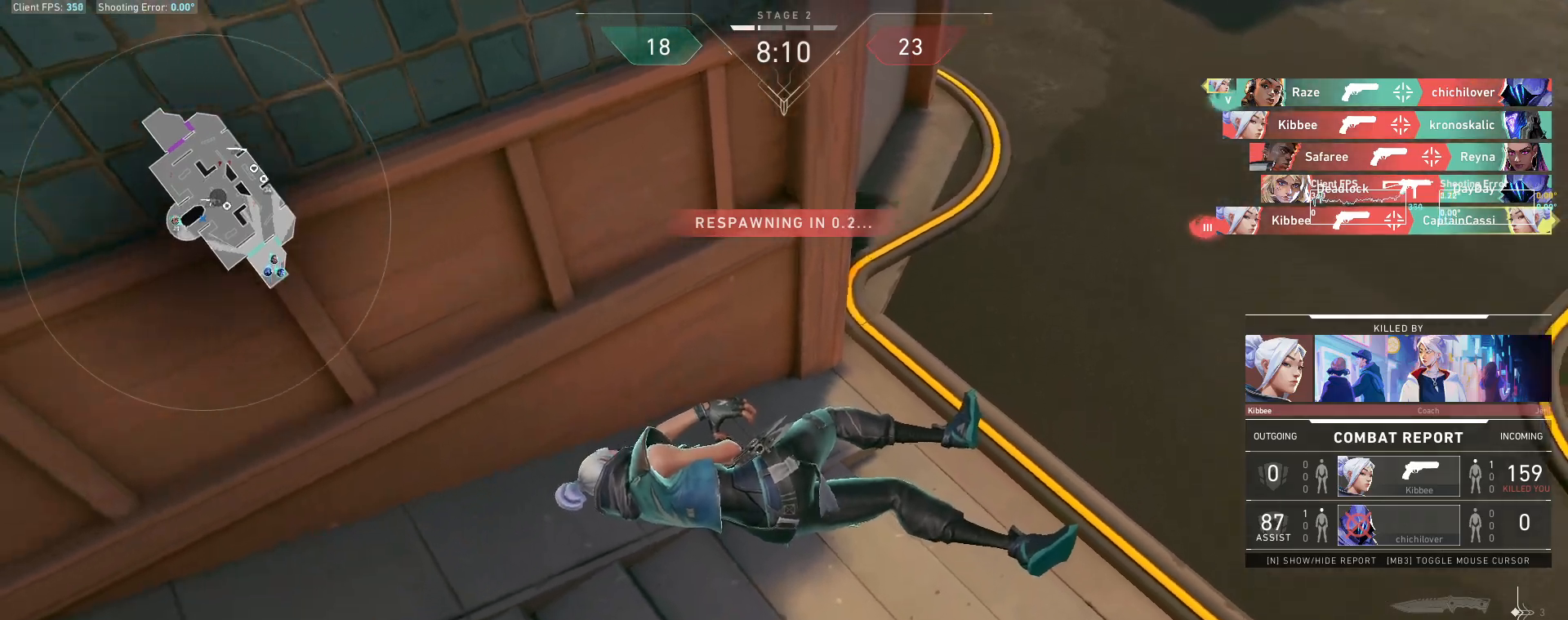
{"keys": ["d", "w"], "mouse": [], "events": []}
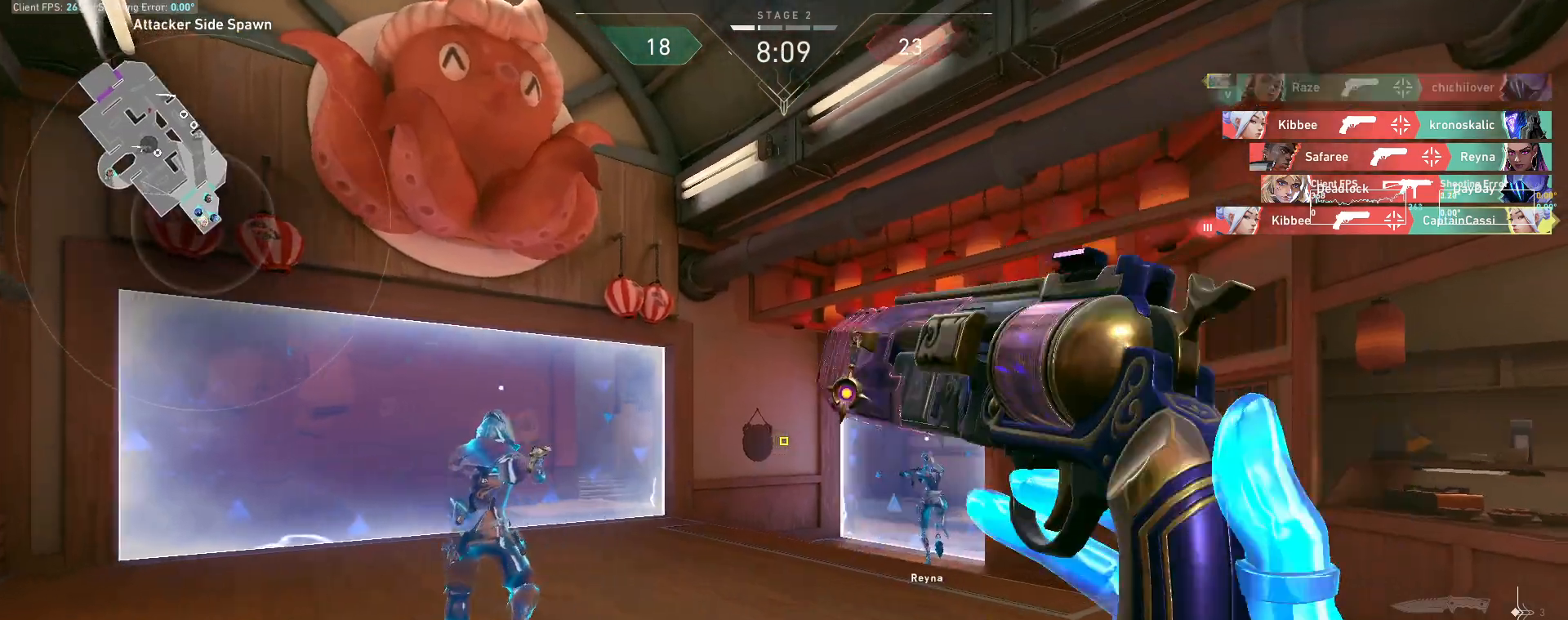
{"keys": ["w"], "mouse": [], "events": [[100, "d", "up"]]}
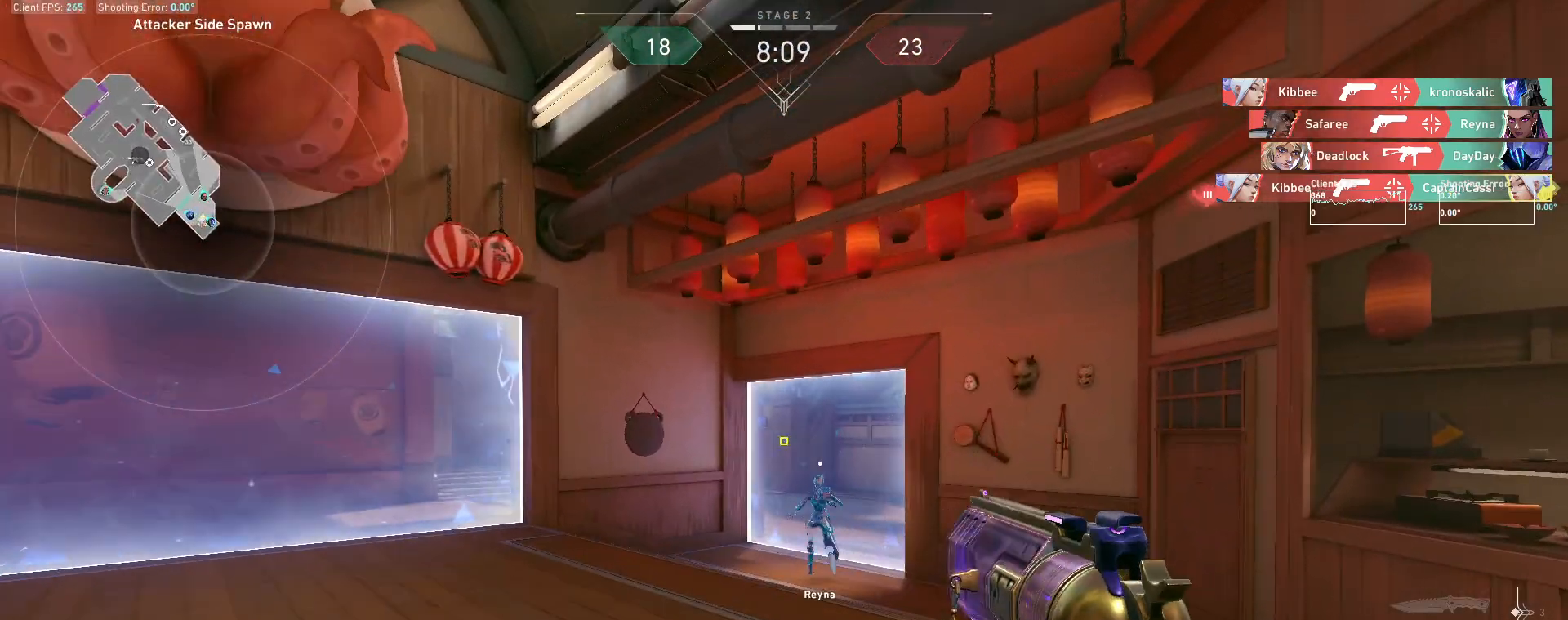
{"keys": ["w"], "mouse": [], "events": []}
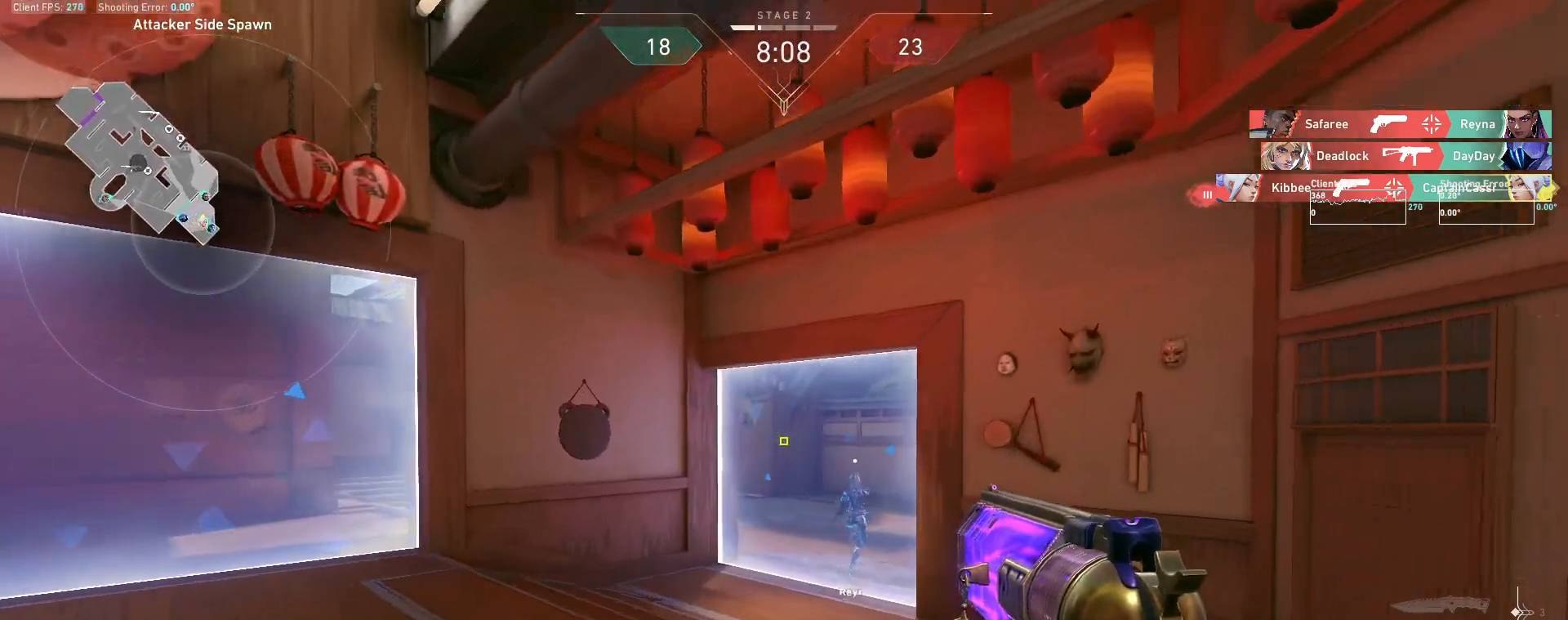
{"keys": ["w"], "mouse": [], "events": []}
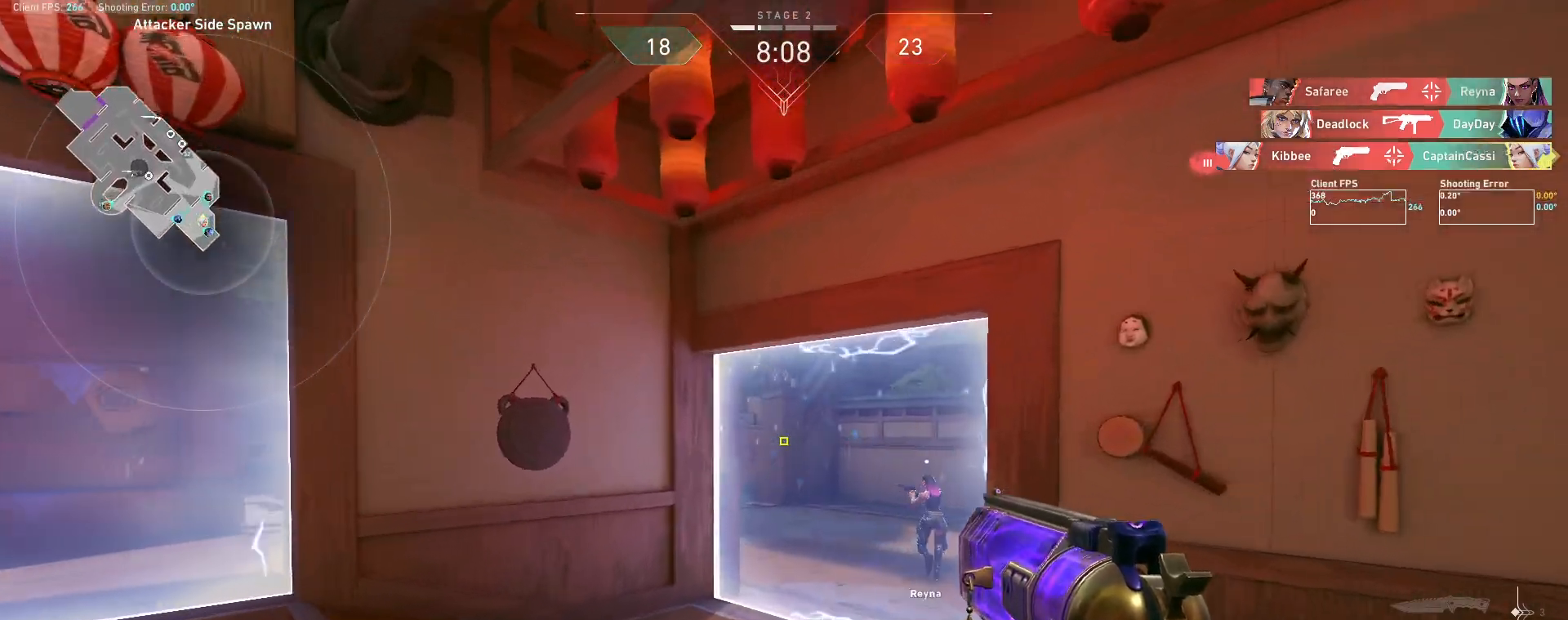
{"keys": ["w"], "mouse": [], "events": []}
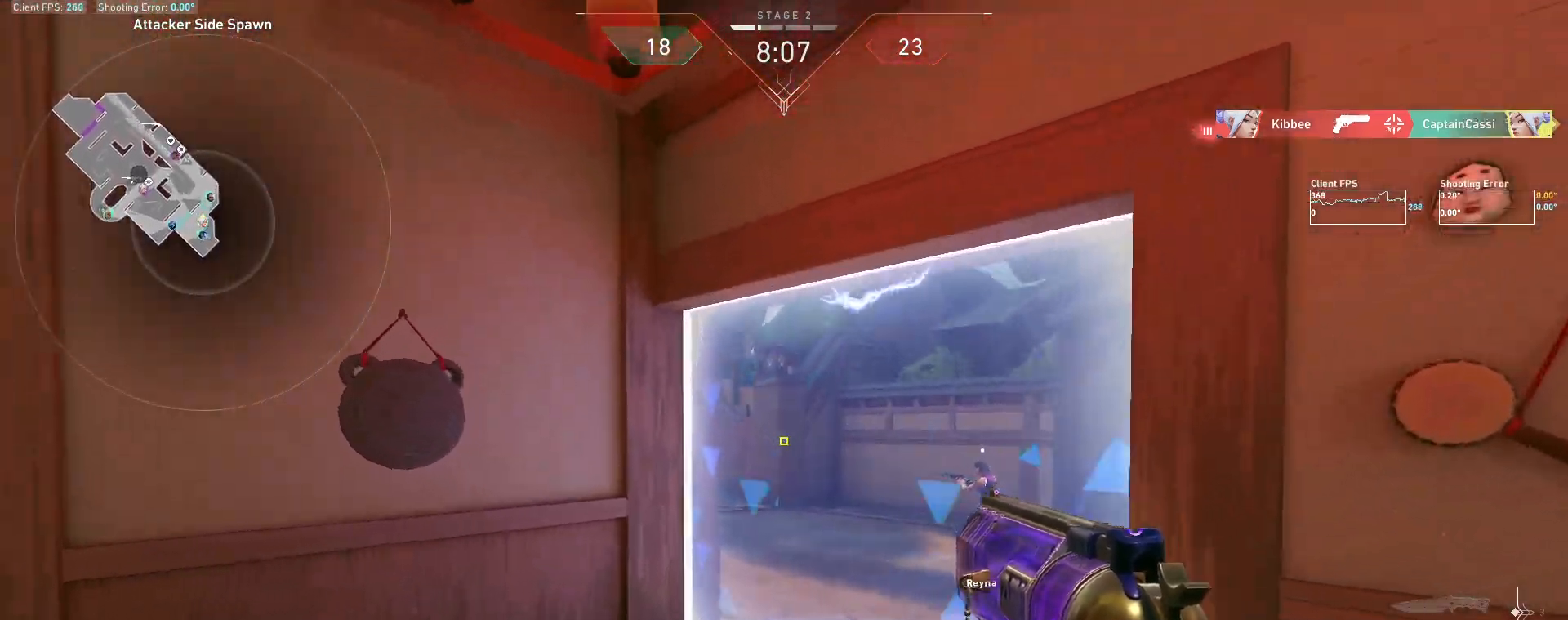
{"keys": ["w"], "mouse": [], "events": []}
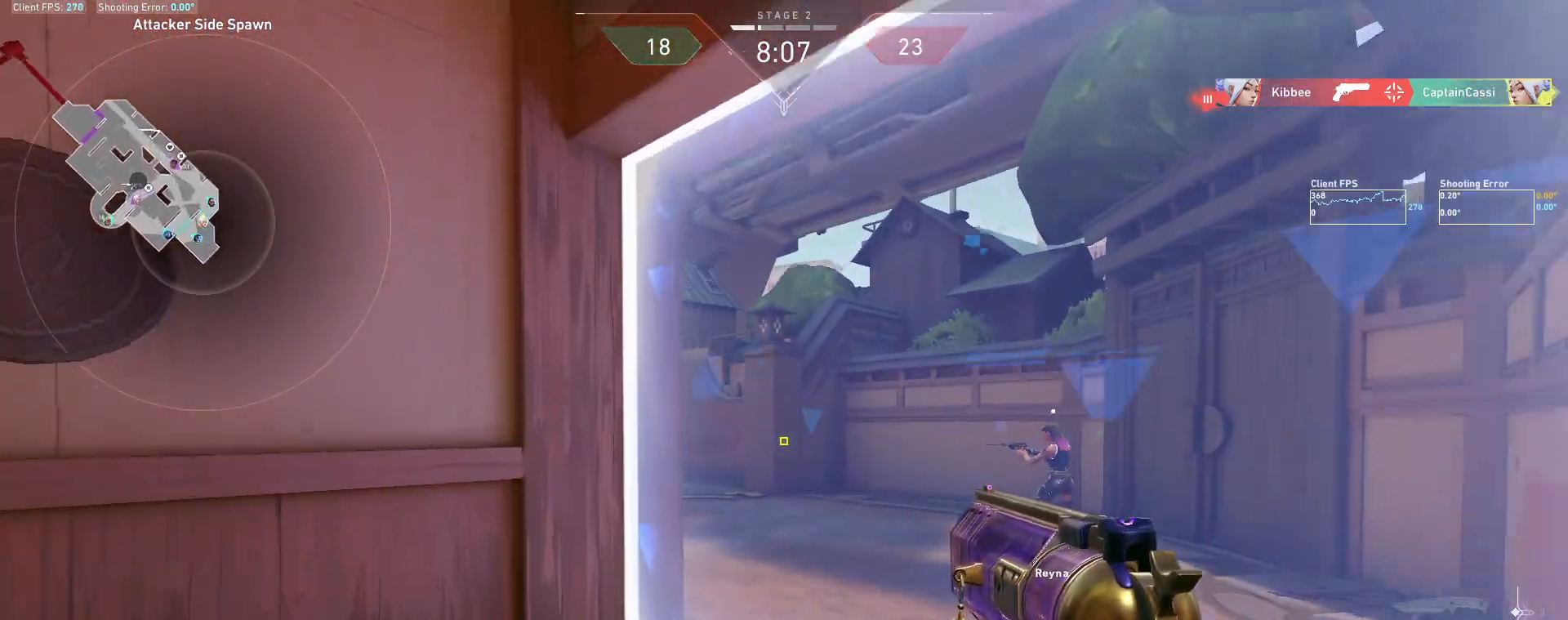
{"keys": ["d", "w"], "mouse": [], "events": [[183, "e", "down"], [300, "e", "up"], [400, "d", "down"]]}
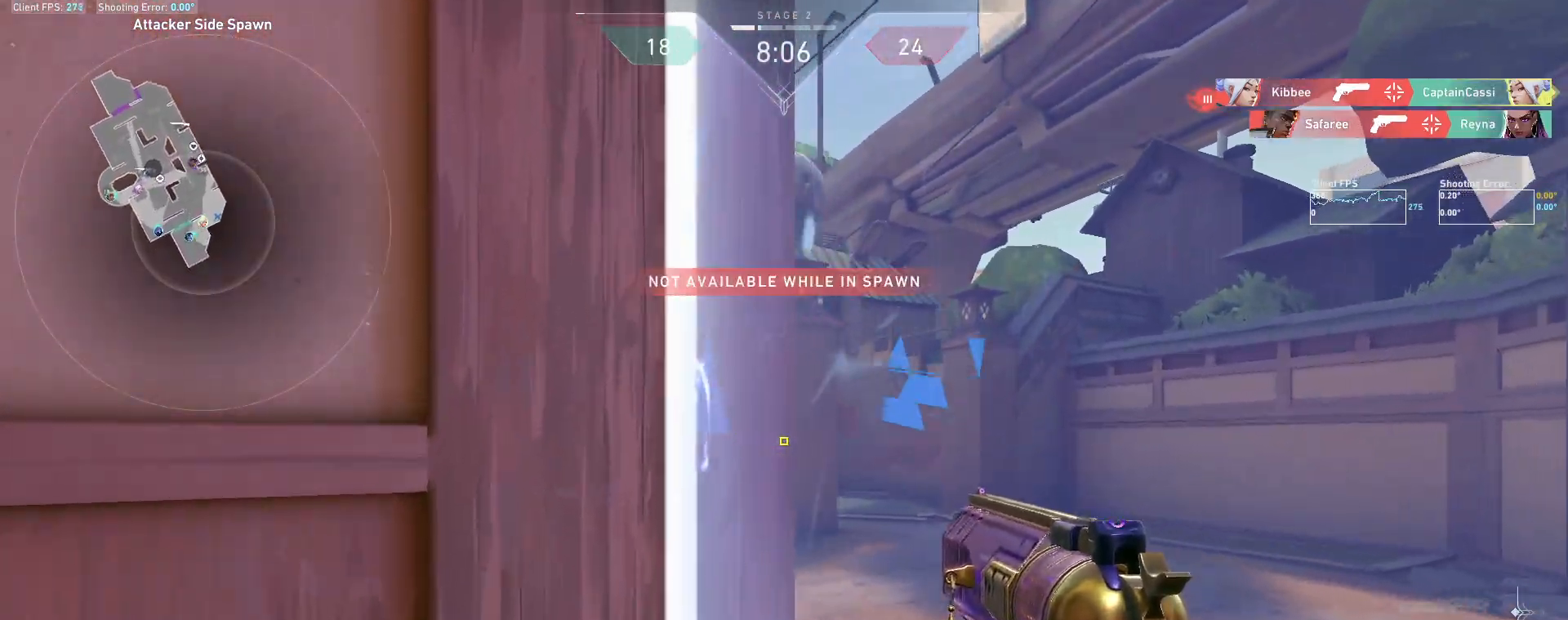
{"keys": ["d"], "mouse": [], "events": [[233, "w", "up"]]}
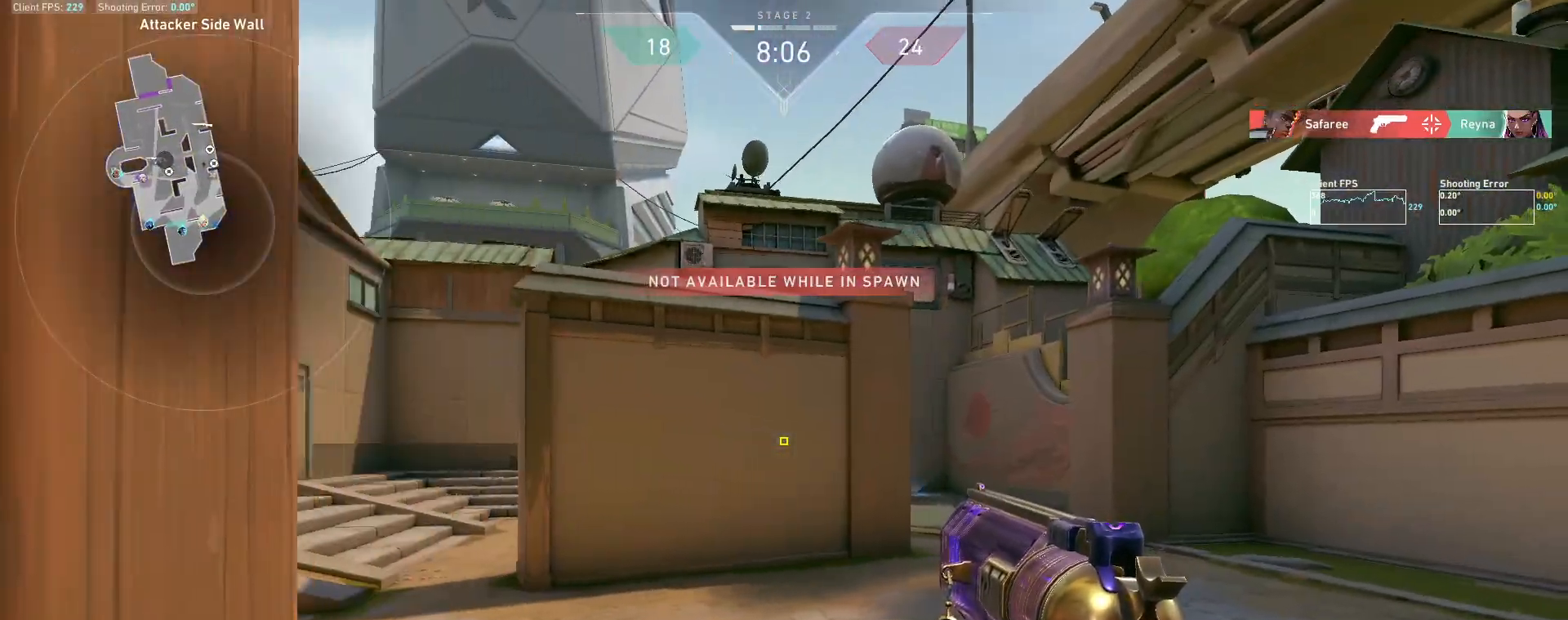
{"keys": ["w"], "mouse": [], "events": [[83, "e", "down"], [150, "e", "up"], [267, "w", "down"], [367, "d", "up"]]}
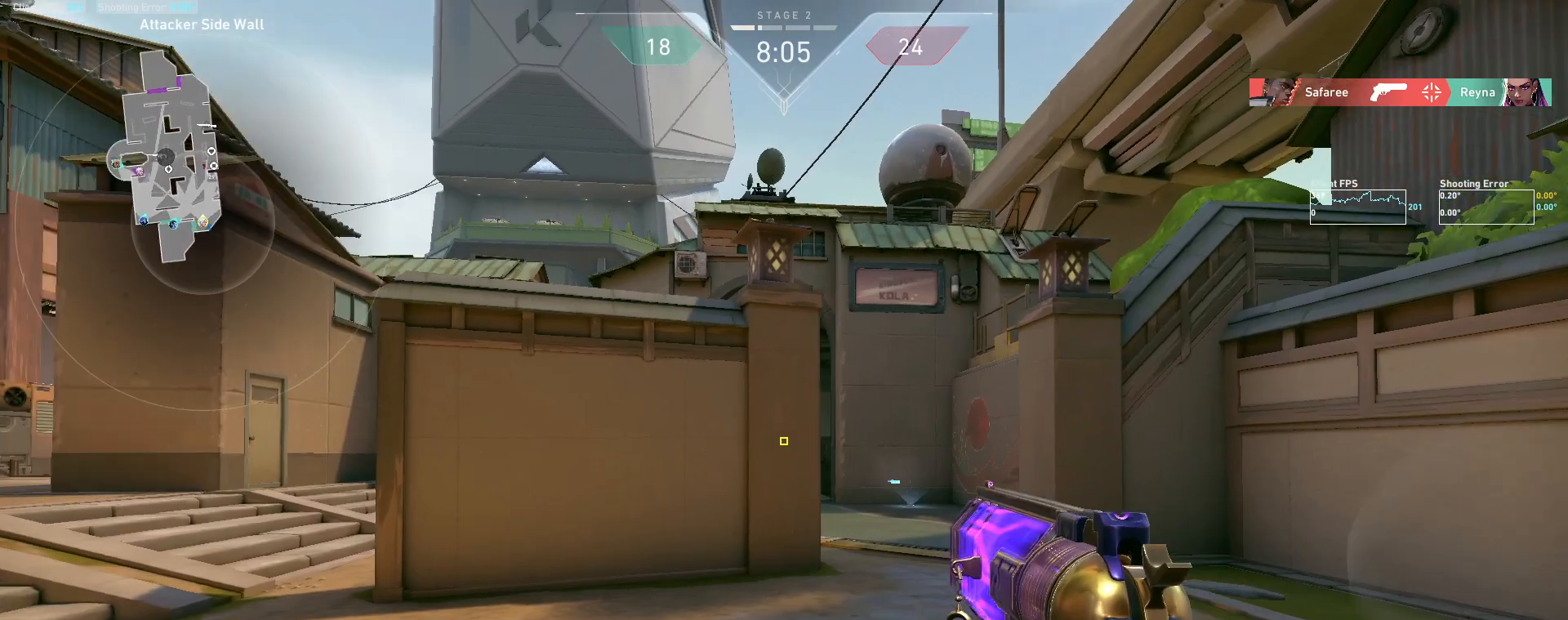
{"keys": [], "mouse": [], "events": [[67, "d", "down"], [83, "w", "up"], [383, "d", "up"]]}
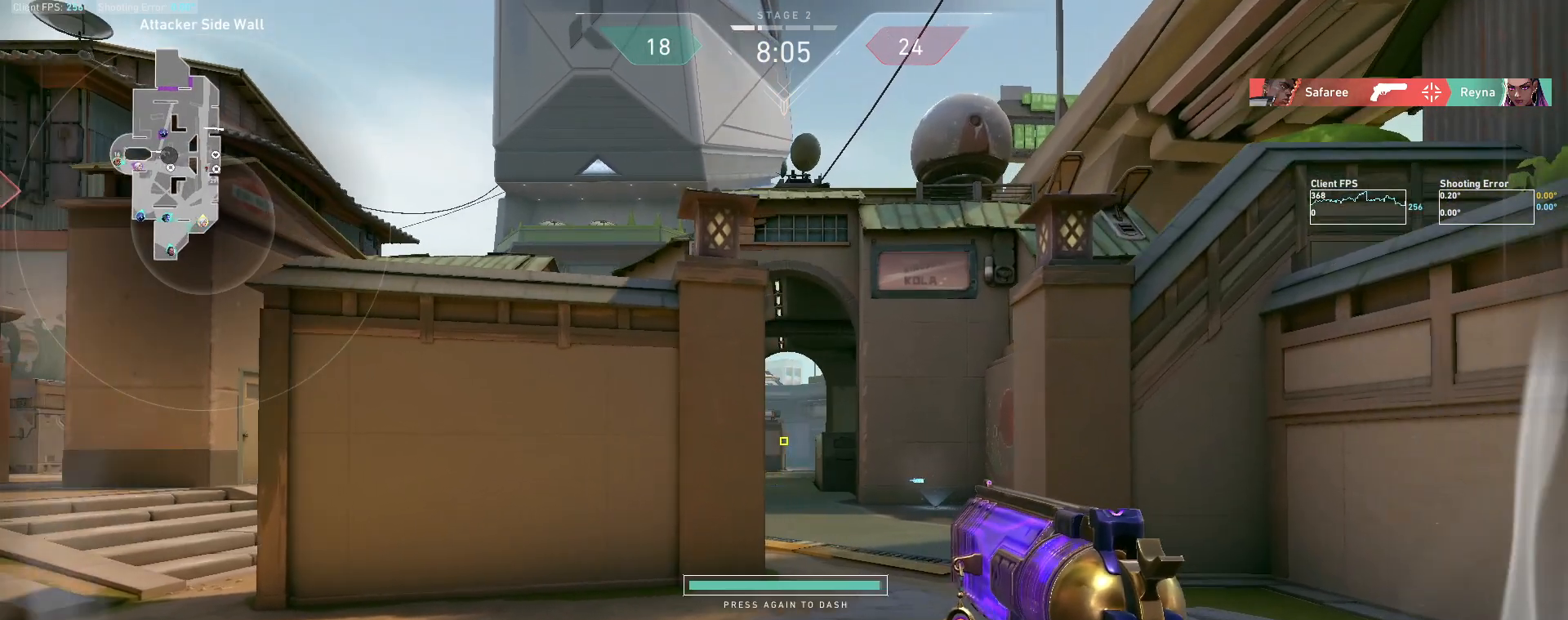
{"keys": [], "mouse": [], "events": [[33, "d", "down"], [367, "d", "up"]]}
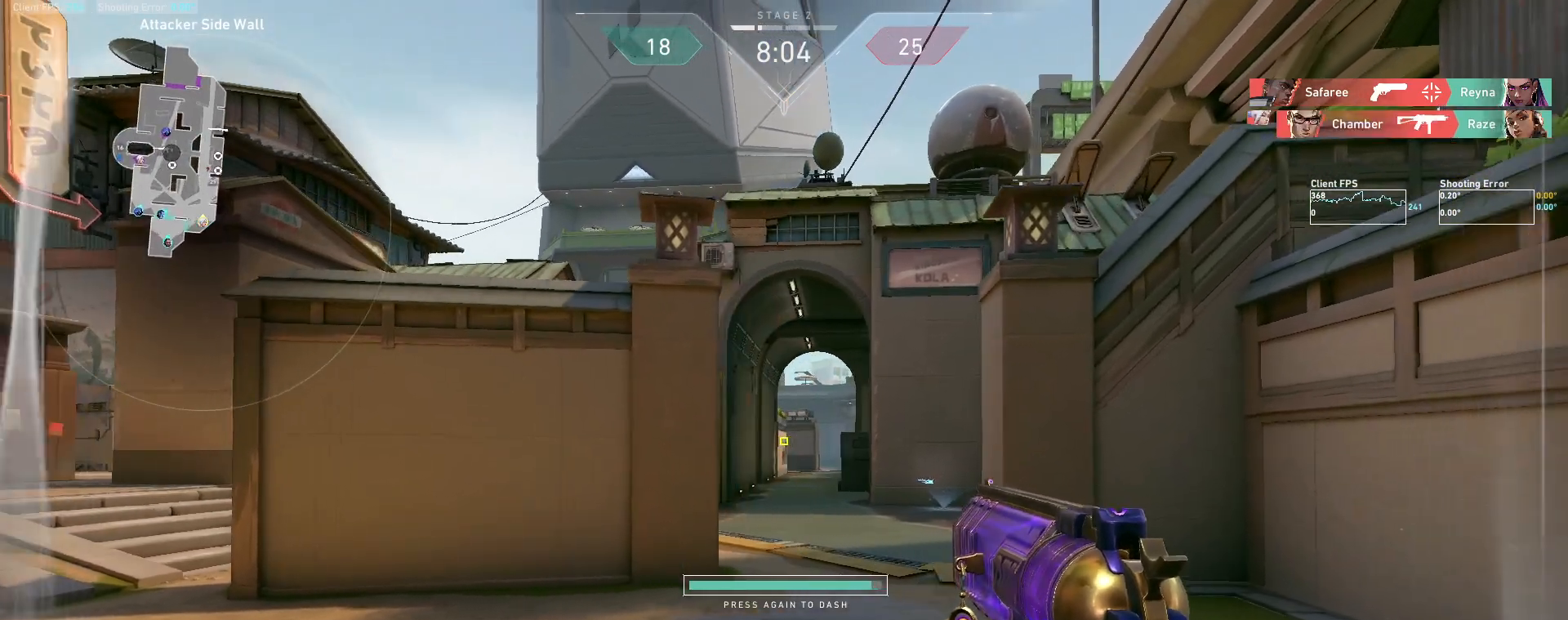
{"keys": ["w"], "mouse": [], "events": [[17, "d", "down"], [200, "w", "down"], [317, "d", "up"]]}
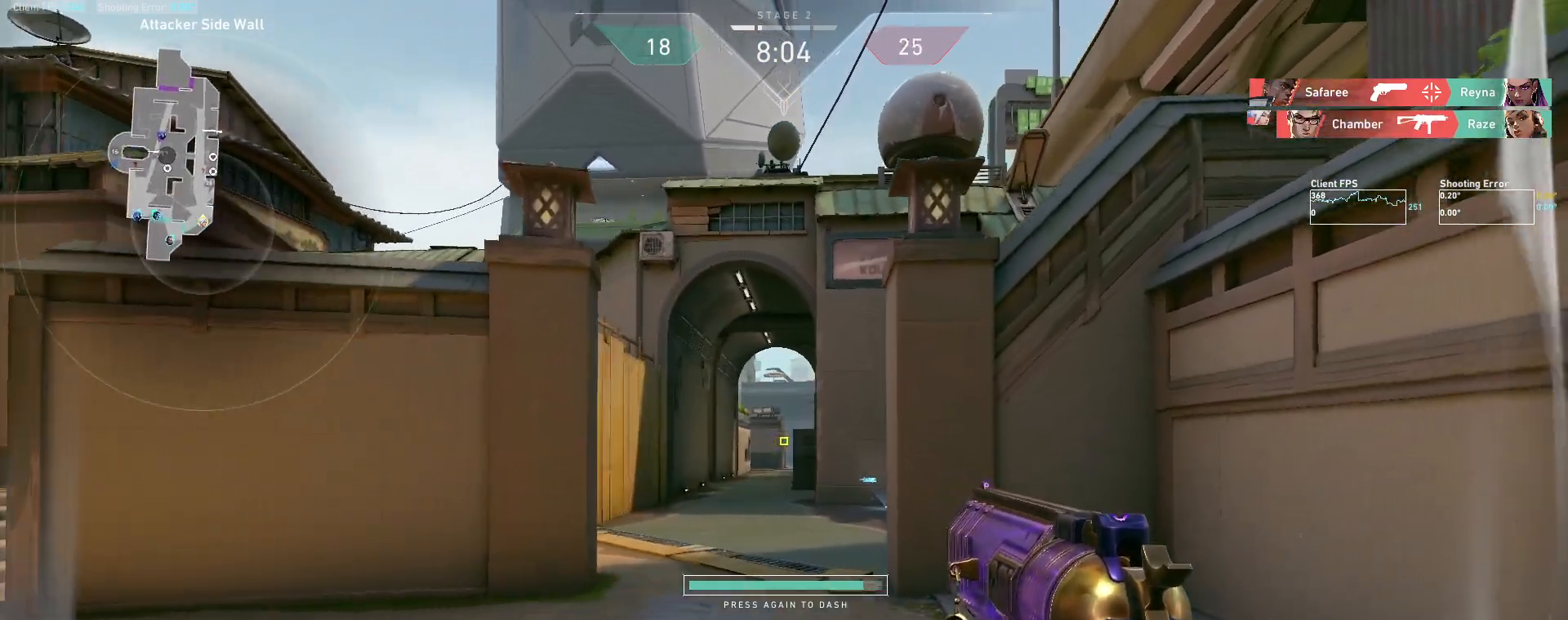
{"keys": ["a"], "mouse": [], "events": [[167, "a", "down"], [250, "w", "up"]]}
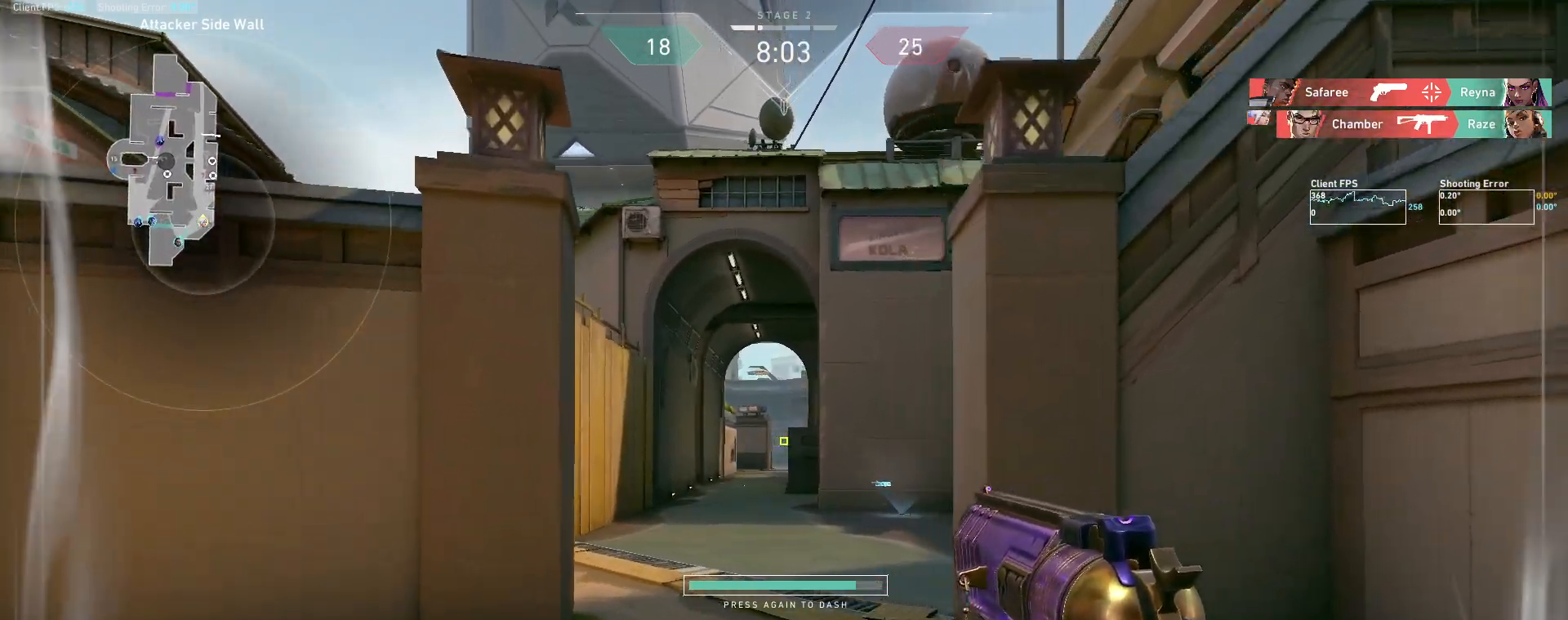
{"keys": ["a"], "mouse": [], "events": [[67, "a", "up"], [200, "a", "down"]]}
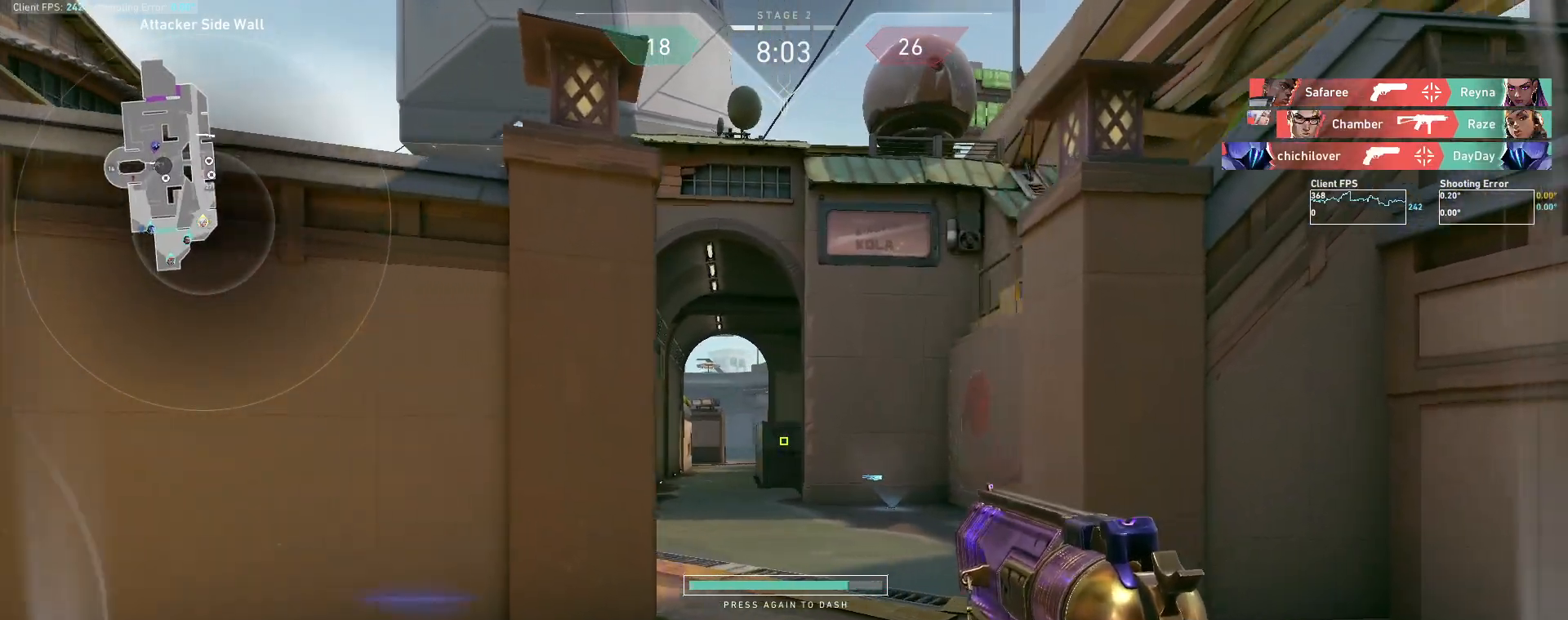
{"keys": ["d"], "mouse": [], "events": [[33, "a", "up"], [100, "d", "down"]]}
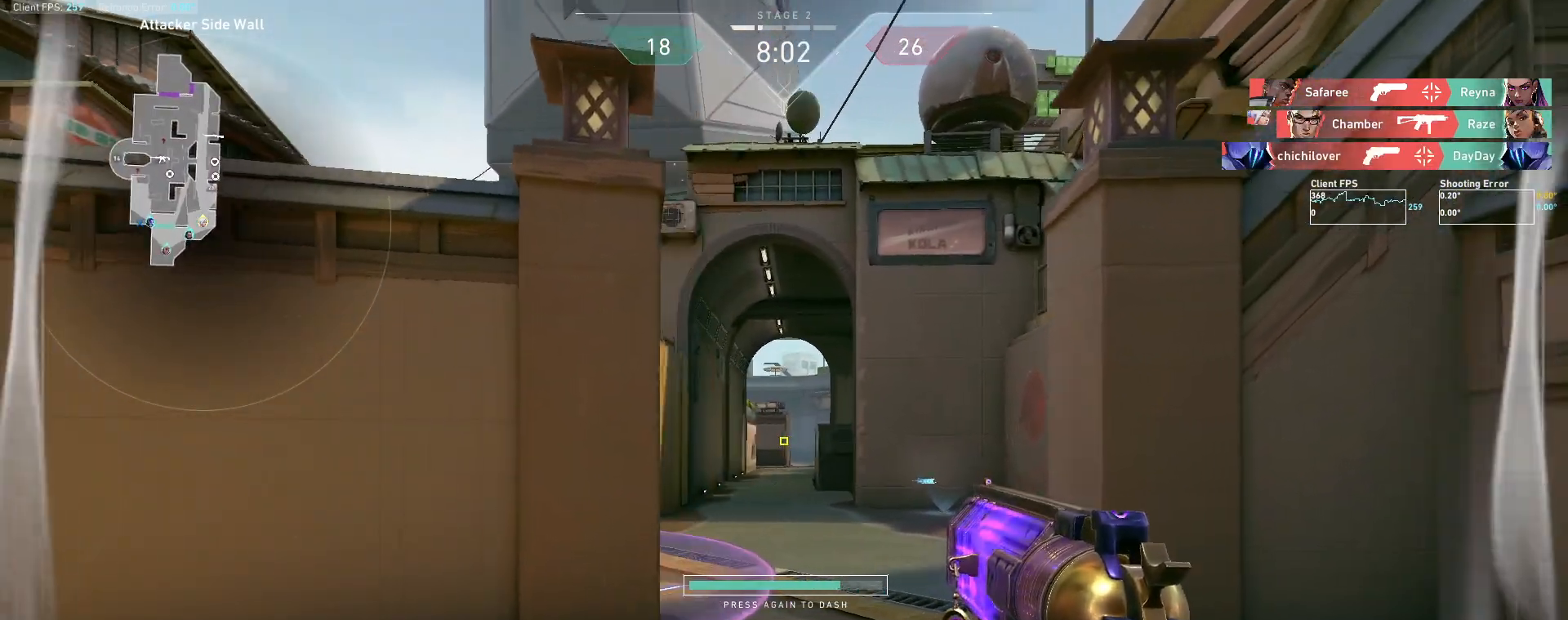
{"keys": [], "mouse": [], "events": [[167, "w", "down"], [333, "d", "up"], [417, "w", "up"]]}
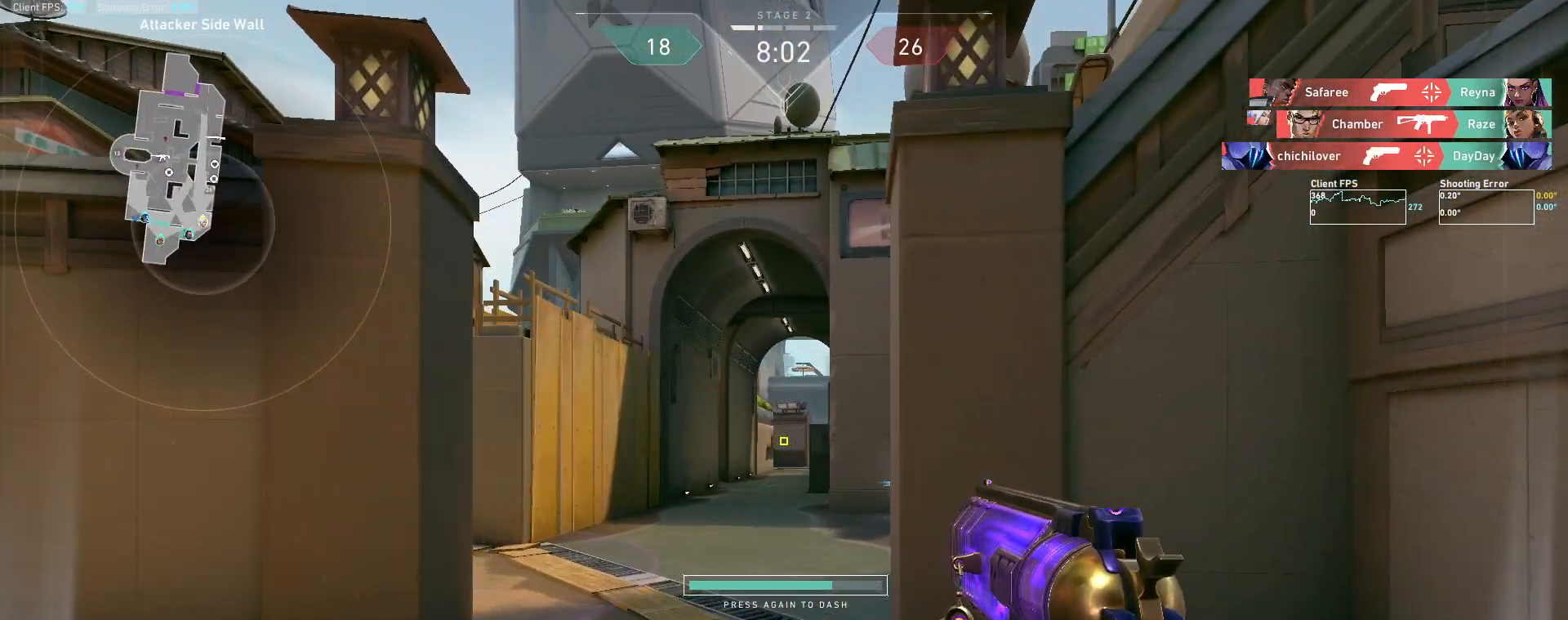
{"keys": ["w"], "mouse": [], "events": [[50, "w", "down"], [167, "a", "down"], [317, "a", "up"]]}